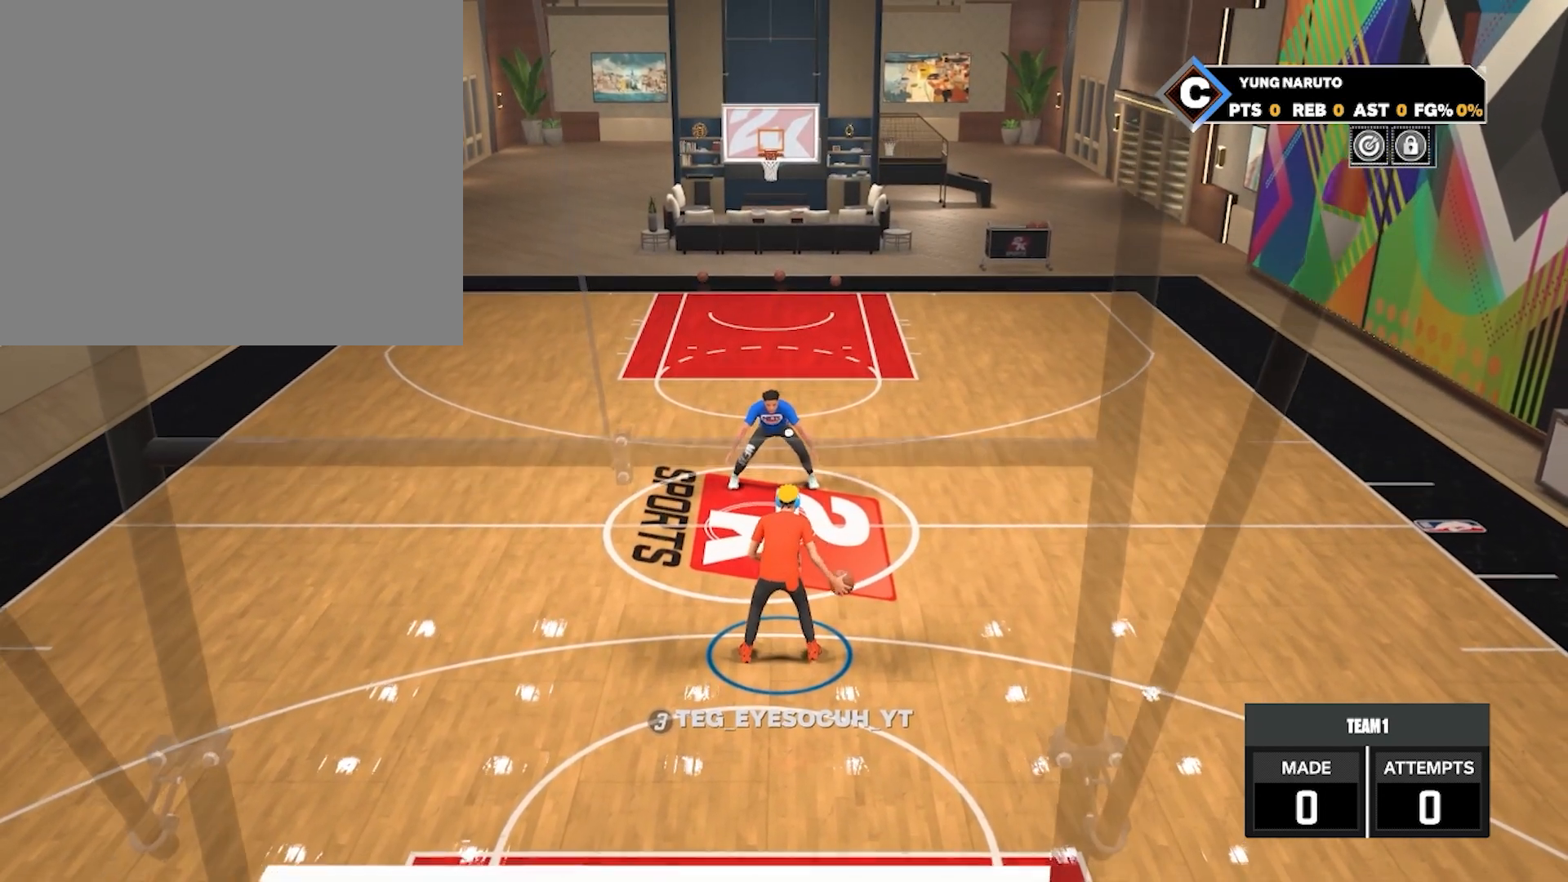
Gameplay with a controller (PlayStation layout); each line is a JSON object with the inputs held at the frame after it. "events" lists button and stick changes between this image and that frame as [ms after this image, input, new state], when the widget could be followed in between.
{"buttons": ["R2"], "left_stick": "center", "right_stick": "center", "events": [[483, "R2", "down"]]}
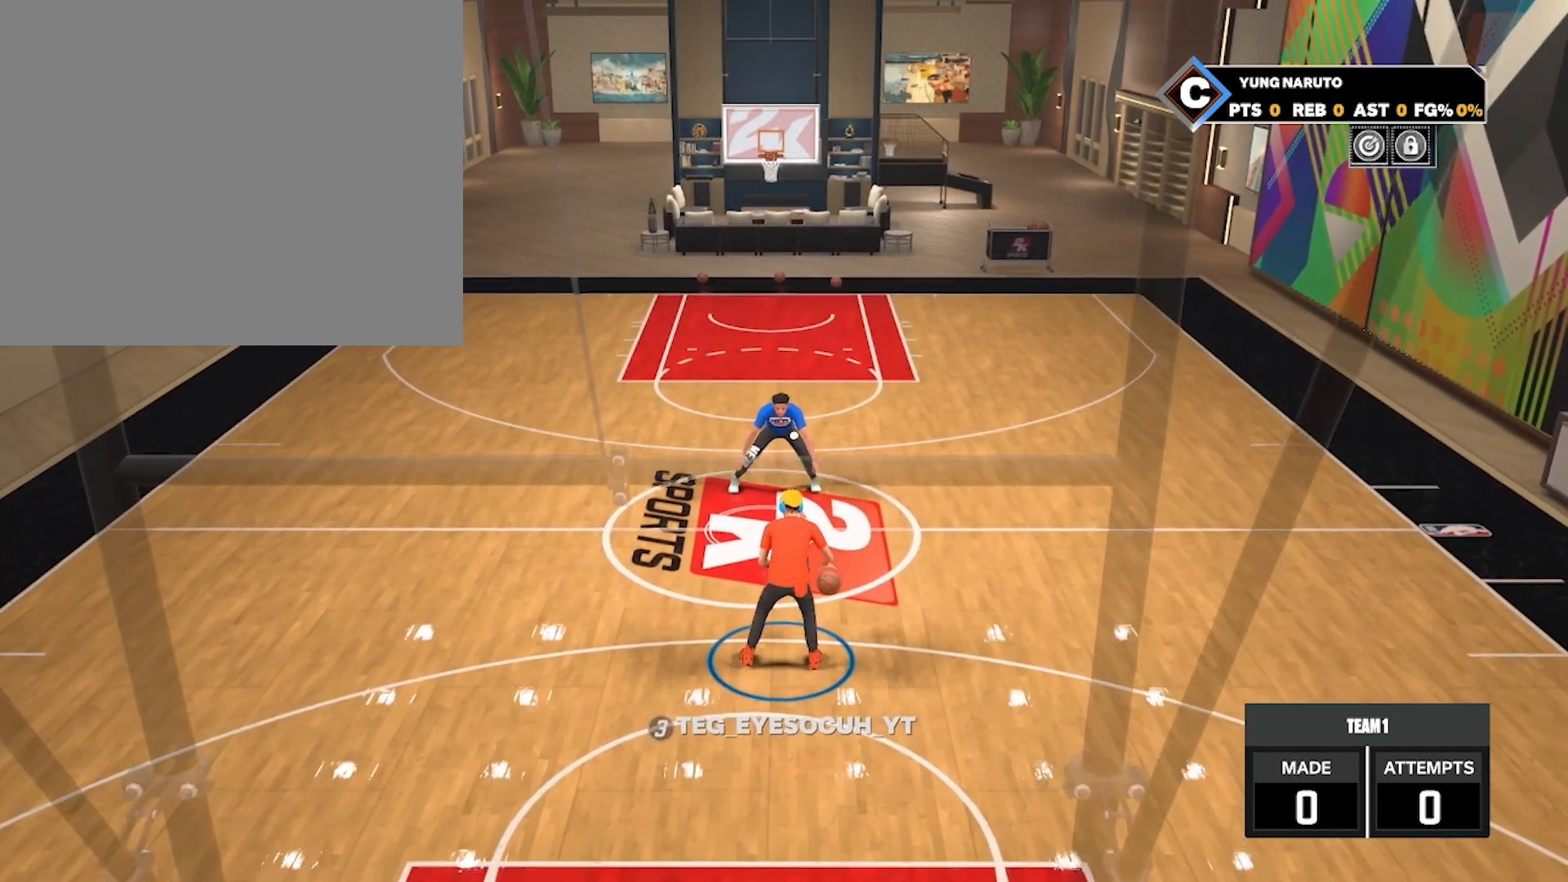
{"buttons": ["R2"], "left_stick": "down-right", "right_stick": "center", "events": [[100, "right_stick", "down-left"], [233, "right_stick", "center"], [317, "left_stick", "right"], [400, "left_stick", "down-right"]]}
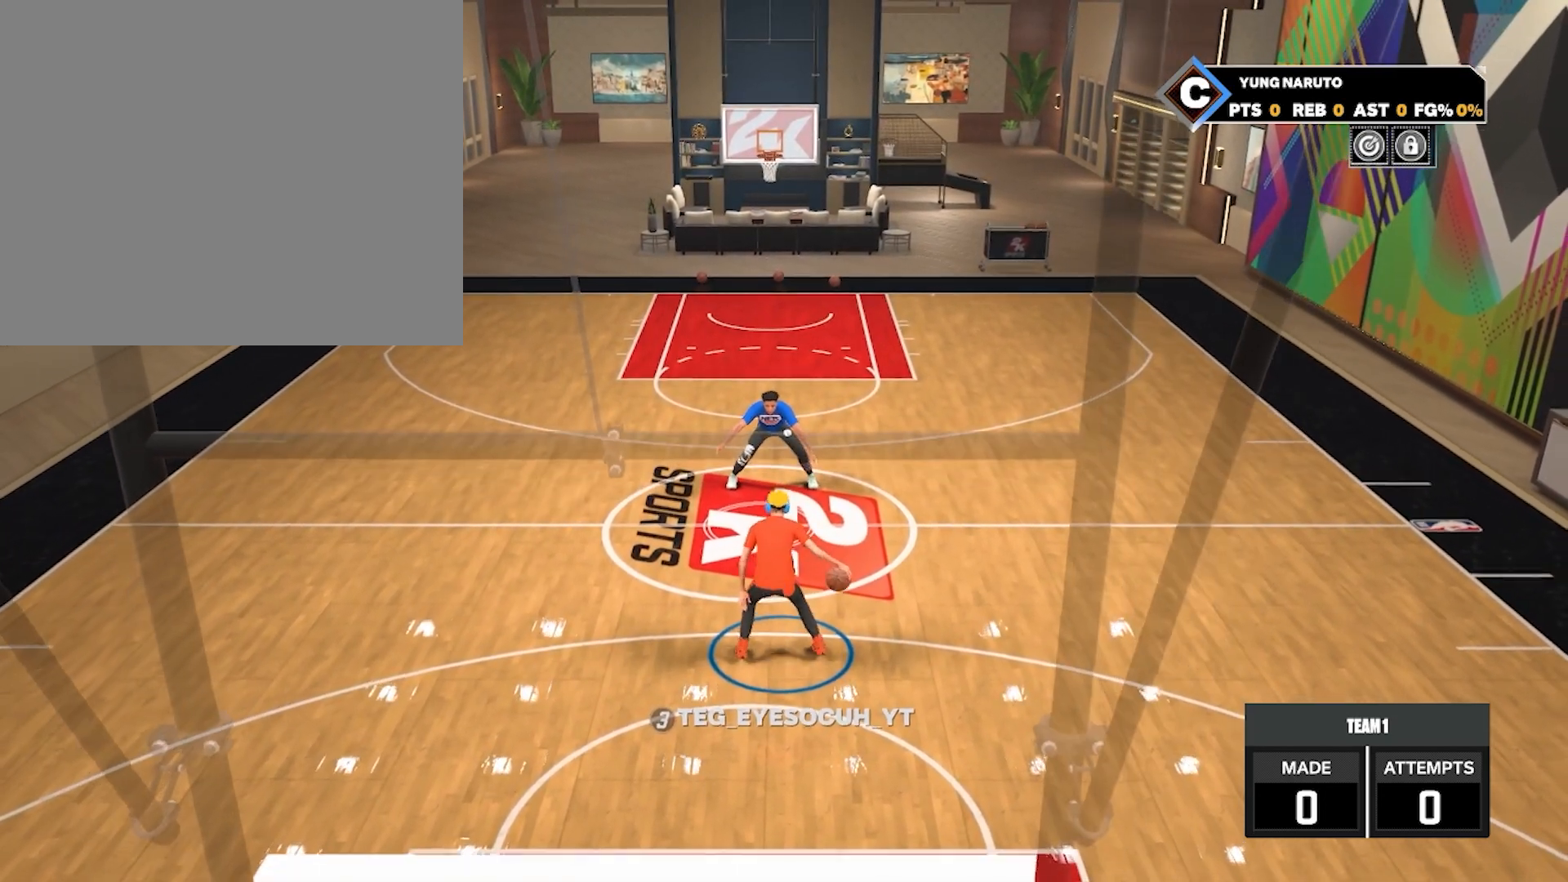
{"buttons": [], "left_stick": "center", "right_stick": "center", "events": [[133, "left_stick", "center"], [150, "R2", "up"]]}
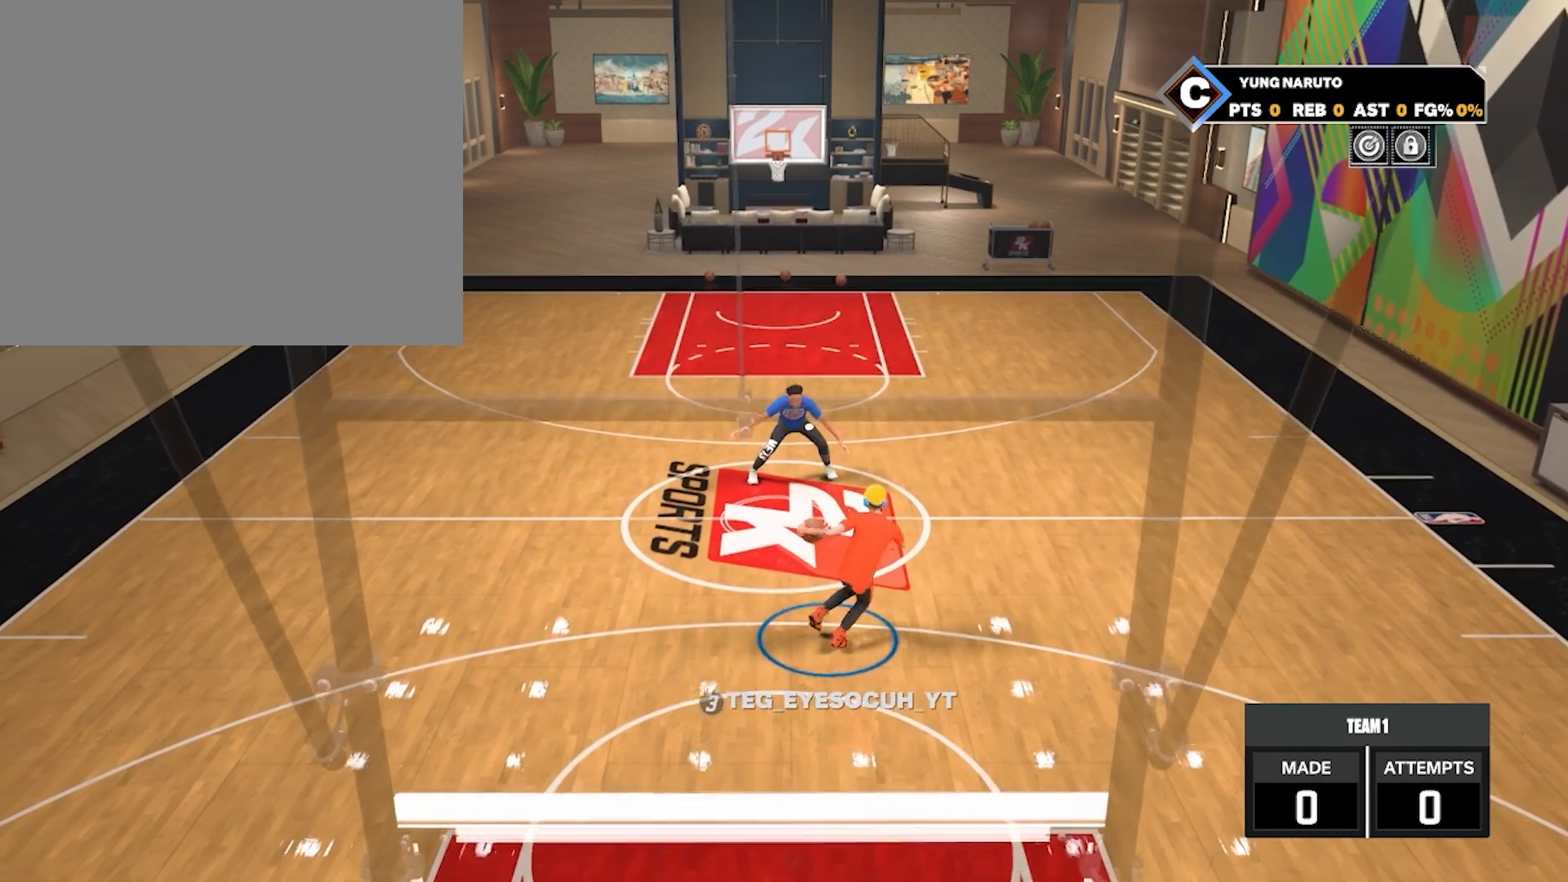
{"buttons": [], "left_stick": "center", "right_stick": "center", "events": []}
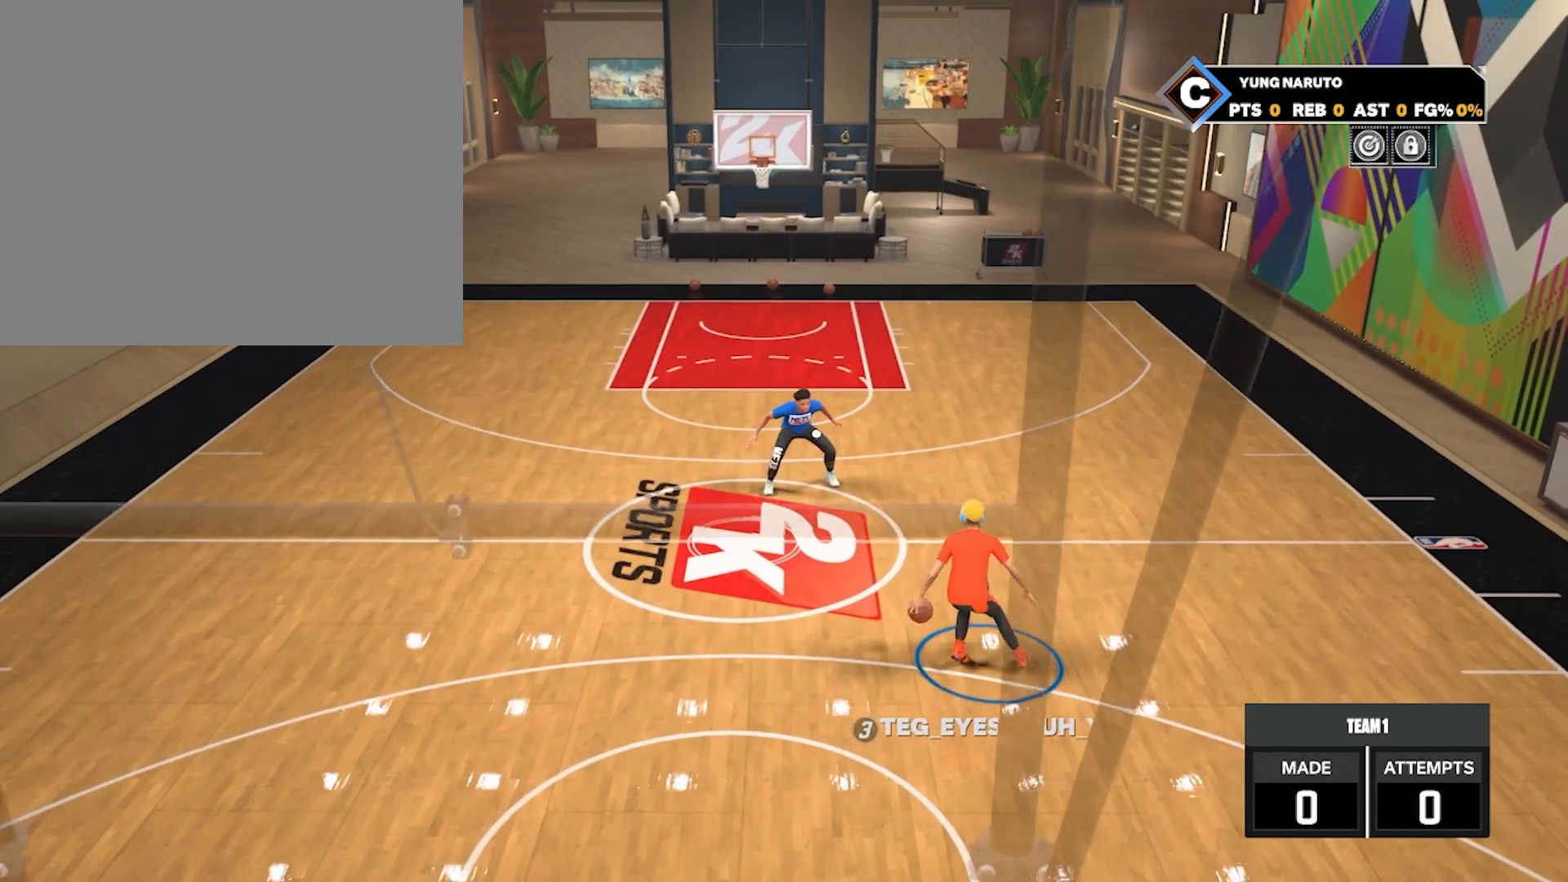
{"buttons": [], "left_stick": "center", "right_stick": "center", "events": []}
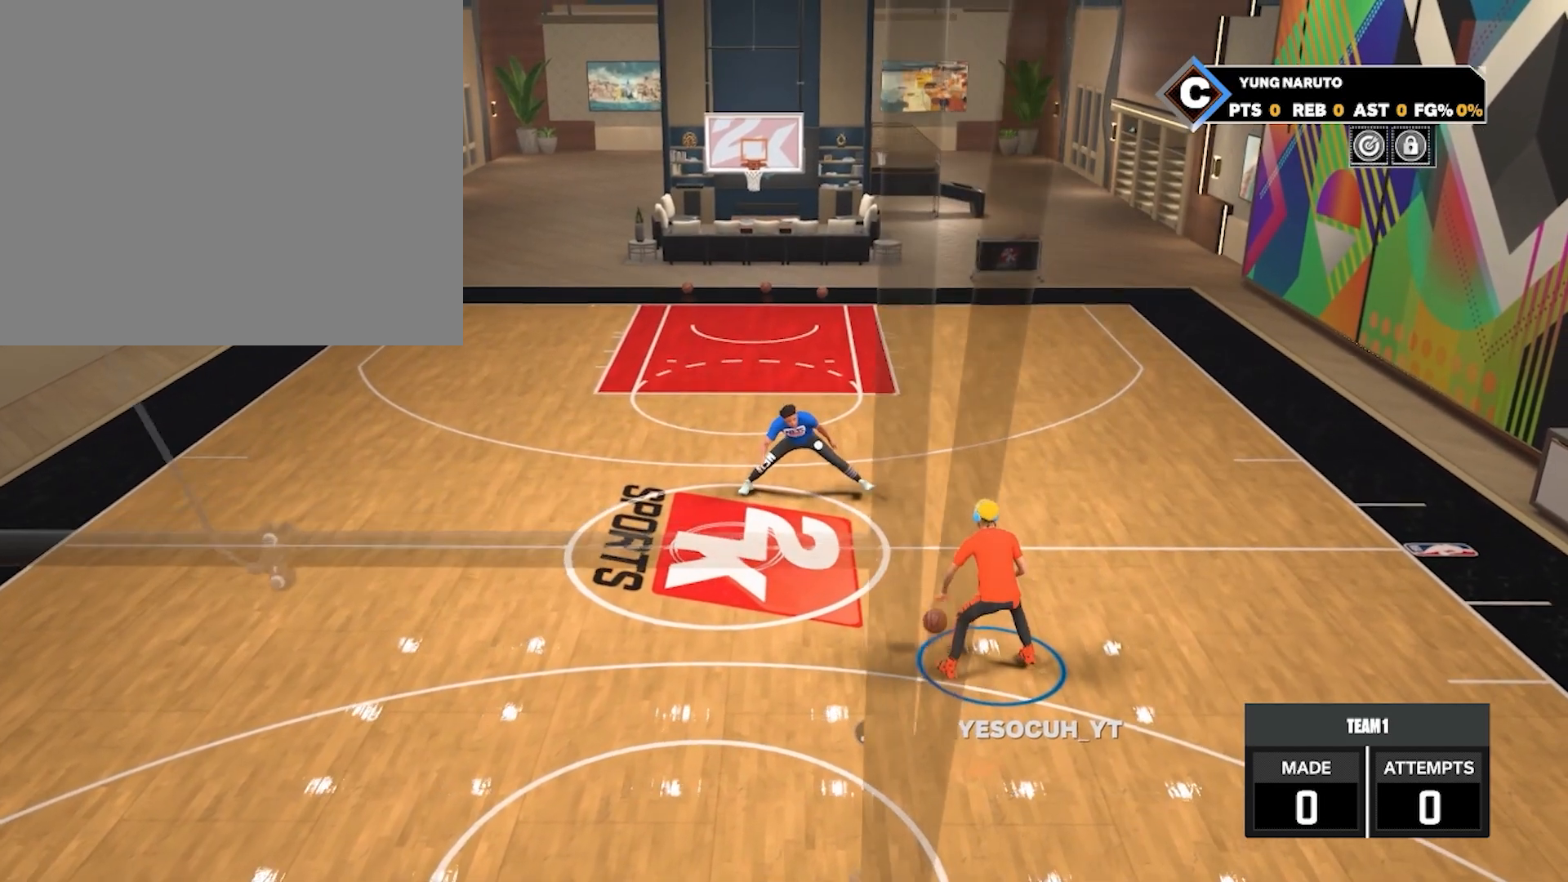
{"buttons": ["R2"], "left_stick": "center", "right_stick": "center", "events": [[67, "R2", "down"], [333, "right_stick", "down-right"], [450, "right_stick", "center"]]}
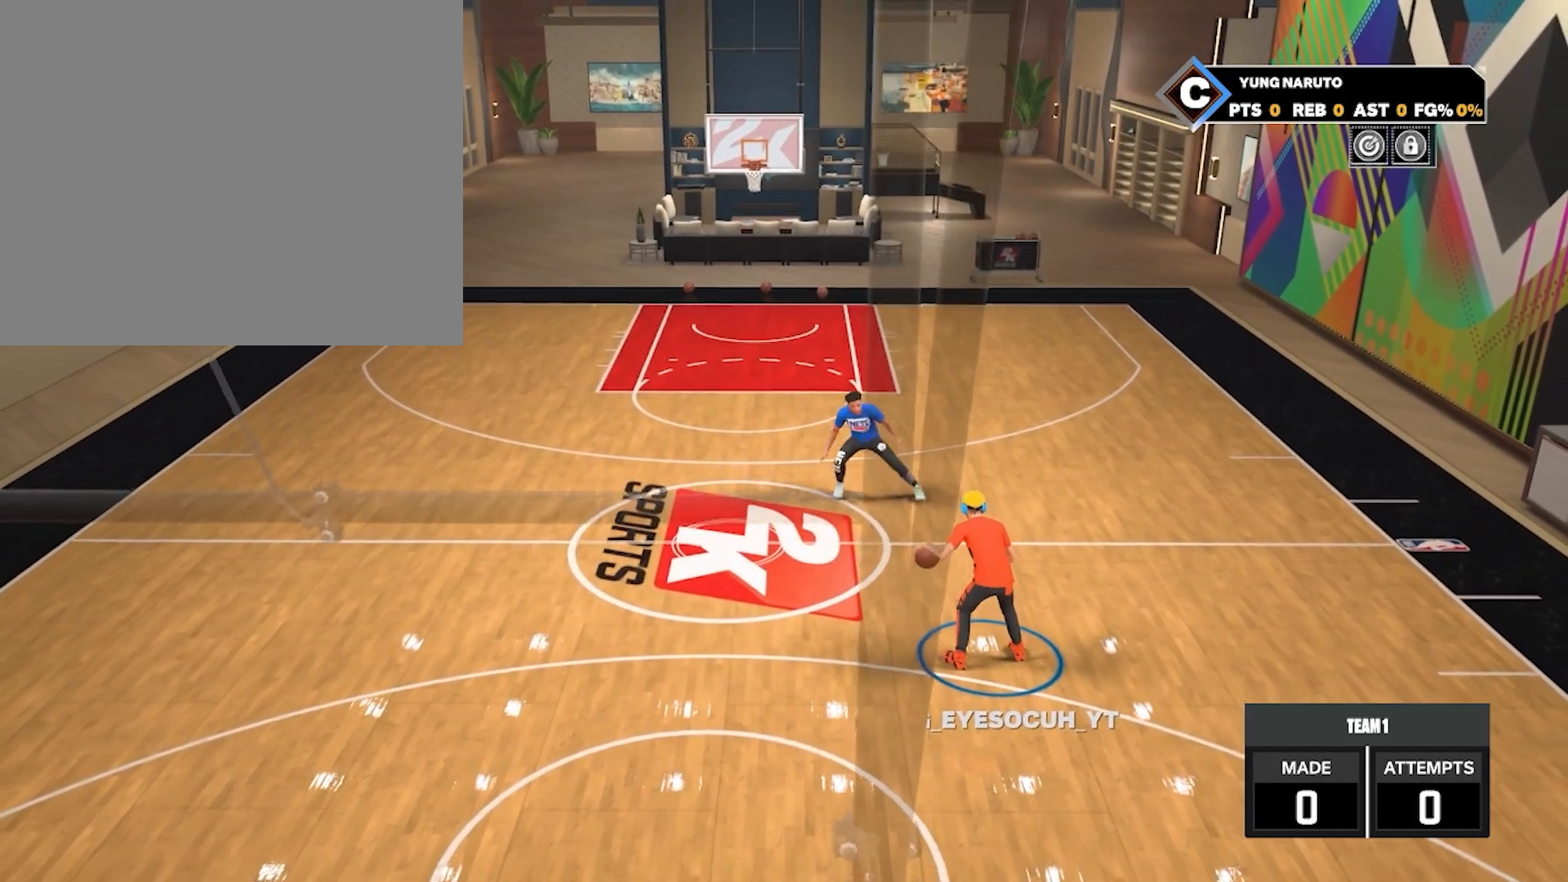
{"buttons": ["R2"], "left_stick": "center", "right_stick": "center", "events": [[33, "left_stick", "down-left"], [367, "left_stick", "center"]]}
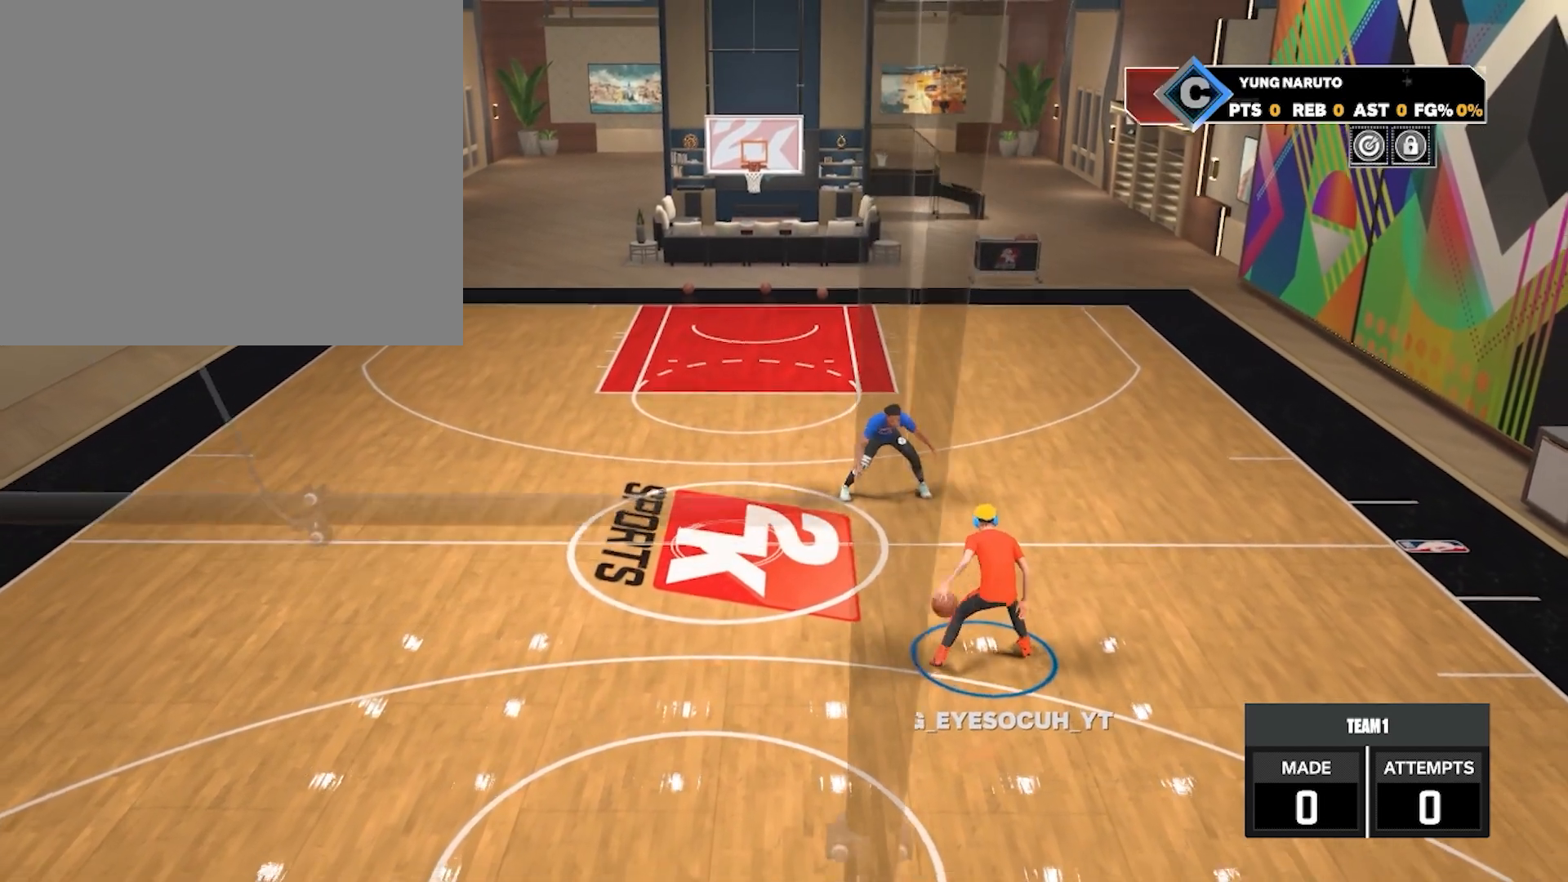
{"buttons": [], "left_stick": "center", "right_stick": "center", "events": [[217, "R2", "up"]]}
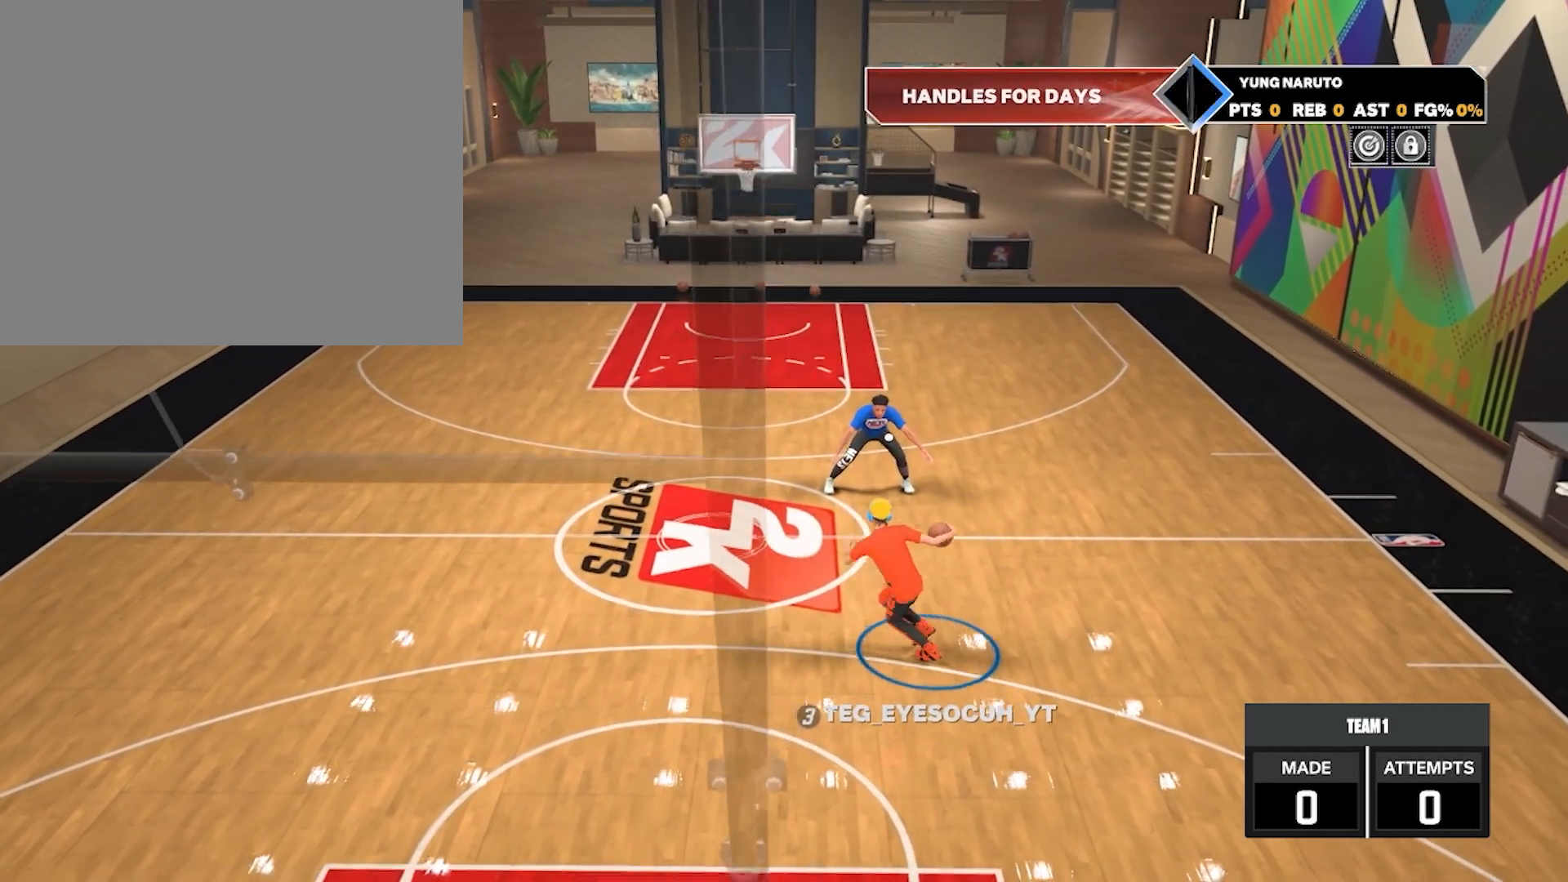
{"buttons": ["R2"], "left_stick": "center", "right_stick": "center", "events": [[433, "R2", "down"]]}
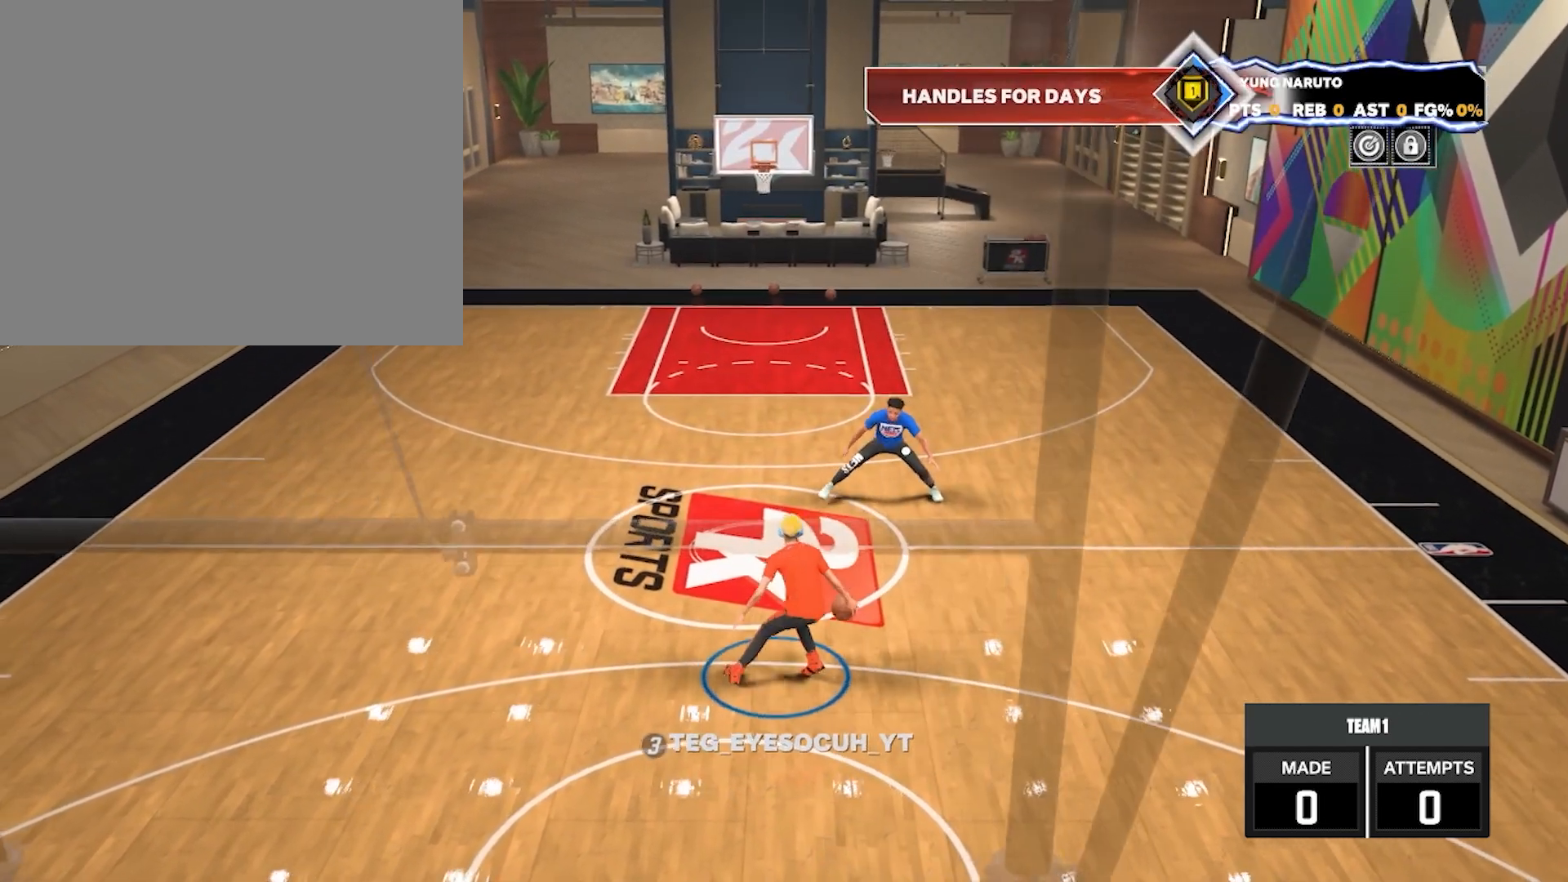
{"buttons": ["R2"], "left_stick": "right", "right_stick": "center", "events": [[233, "right_stick", "down-left"], [400, "right_stick", "center"], [417, "left_stick", "right"]]}
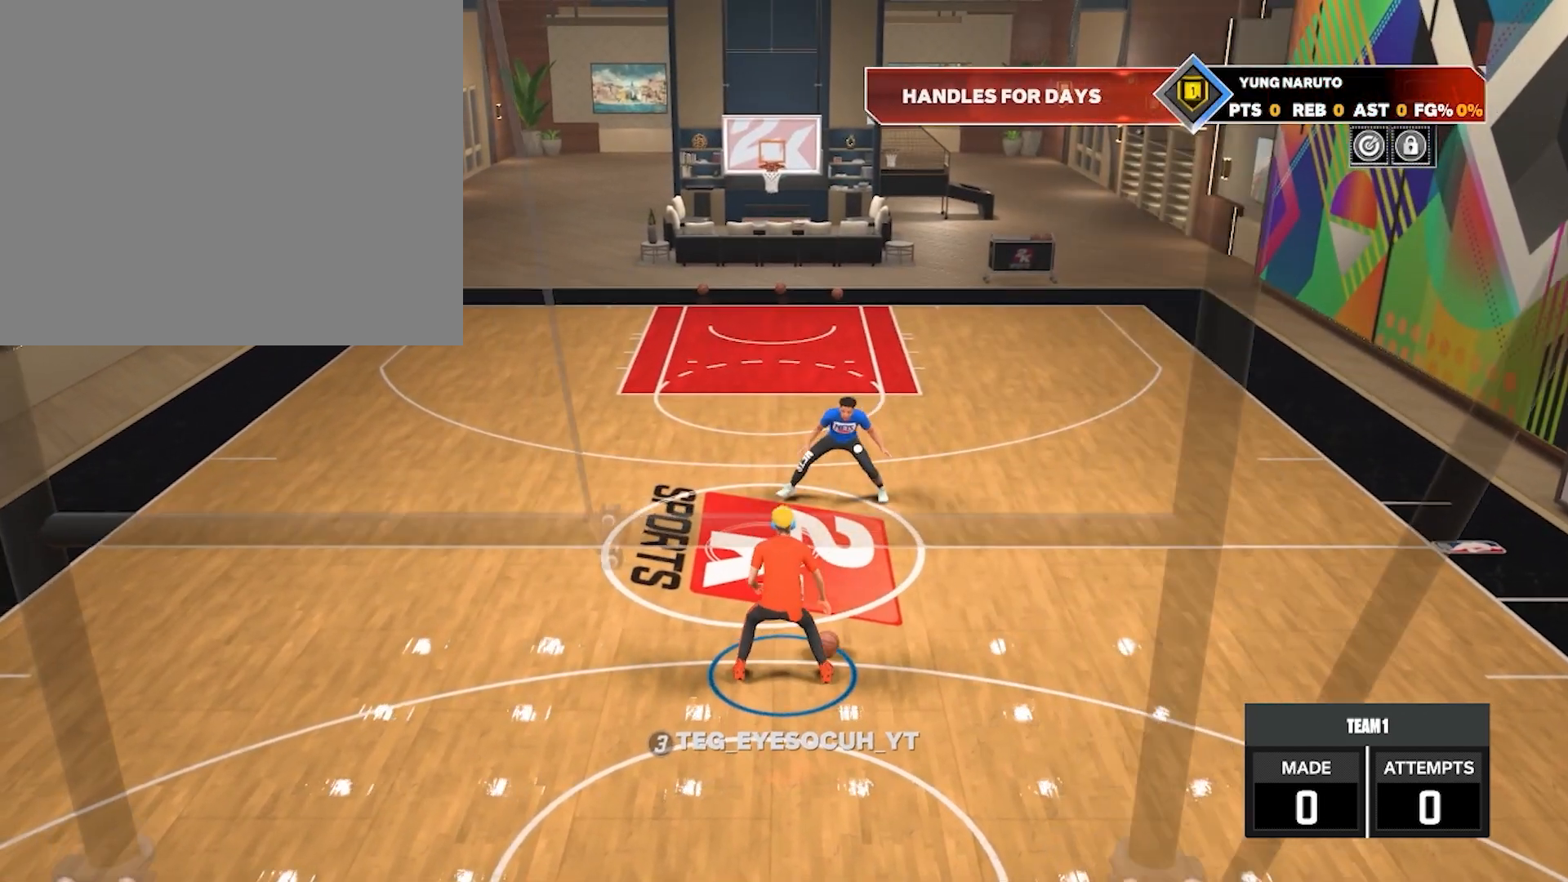
{"buttons": [], "left_stick": "center", "right_stick": "center", "events": [[283, "left_stick", "center"], [317, "R2", "up"]]}